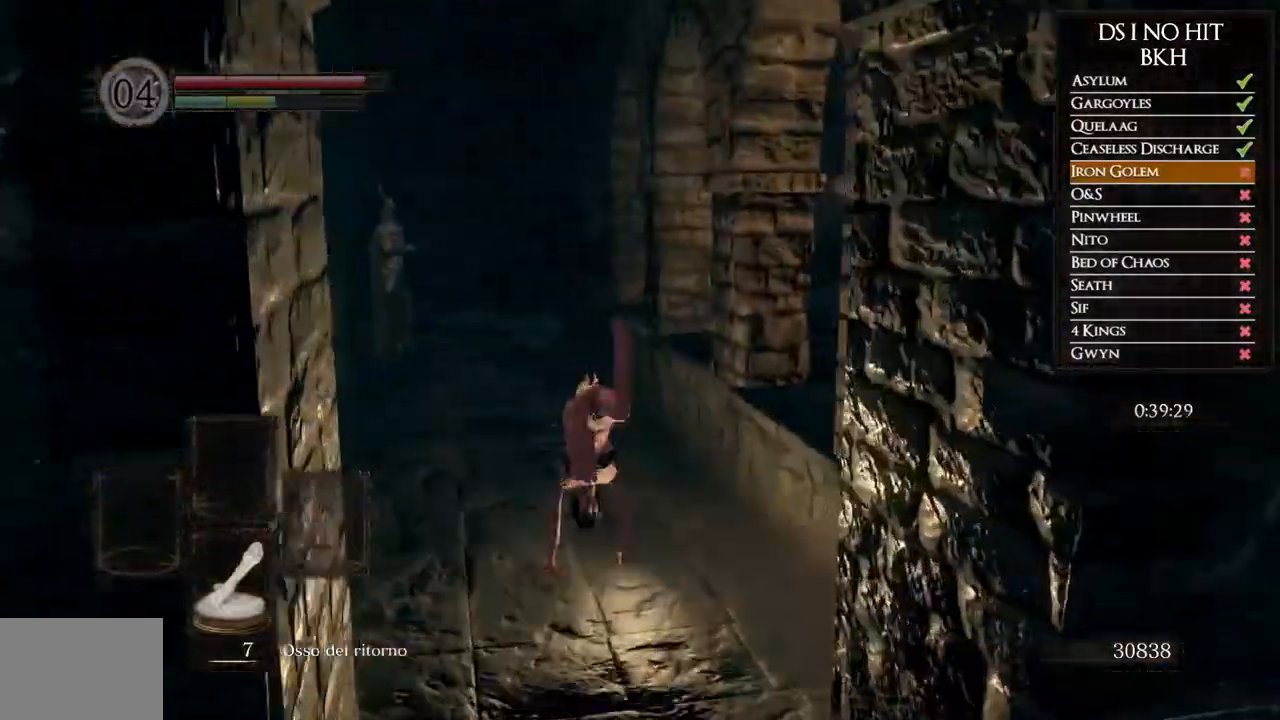
Gameplay with a controller (Xbox layout); each line is a JSON object with the inputs held at the frame after it. "events" lists button and stick changes between this image and that frame as [ms after this image, input, new state], when the widget could be followed in between.
{"buttons": [], "left_stick": "center", "right_stick": "center", "events": [[117, "left_stick", "center"], [150, "START", "down"], [267, "START", "up"], [350, "DPAD_RIGHT", "down"], [433, "A", "down"], [433, "DPAD_RIGHT", "up"], [500, "A", "up"]]}
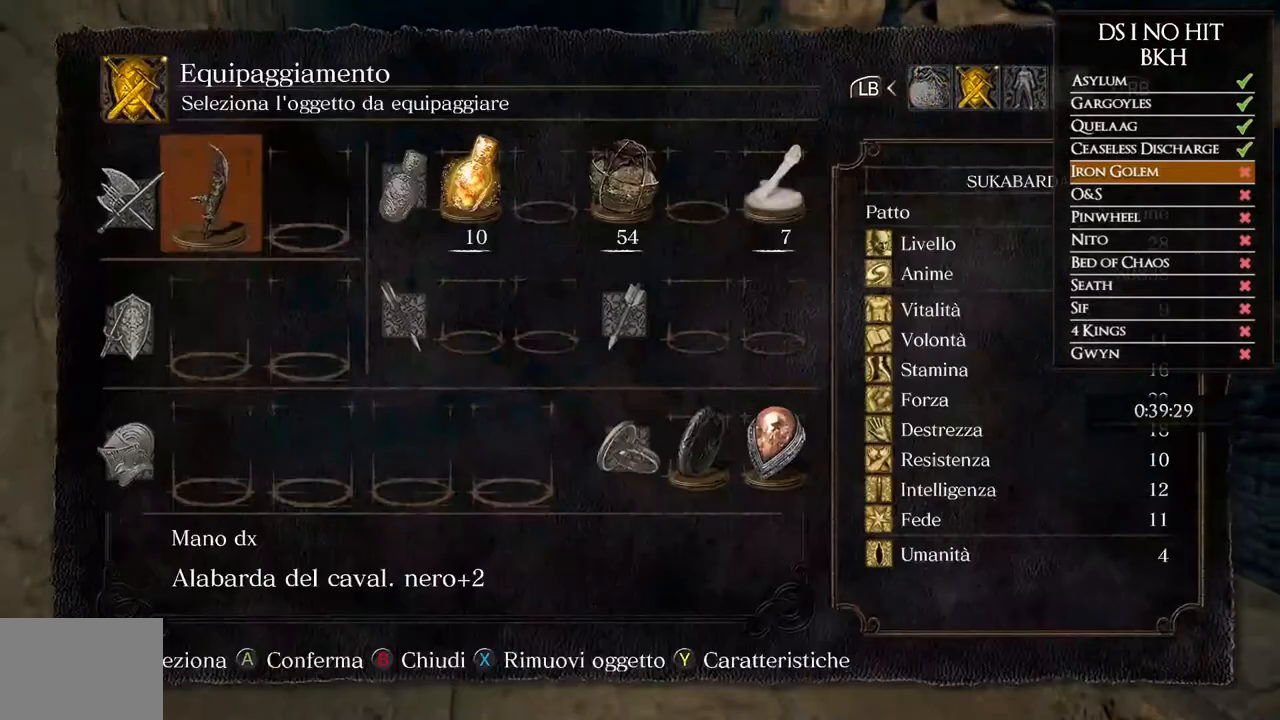
{"buttons": [], "left_stick": "up", "right_stick": "center", "events": [[83, "DPAD_DOWN", "down"], [183, "DPAD_DOWN", "up"], [317, "A", "down"], [400, "A", "up"], [467, "left_stick", "up"]]}
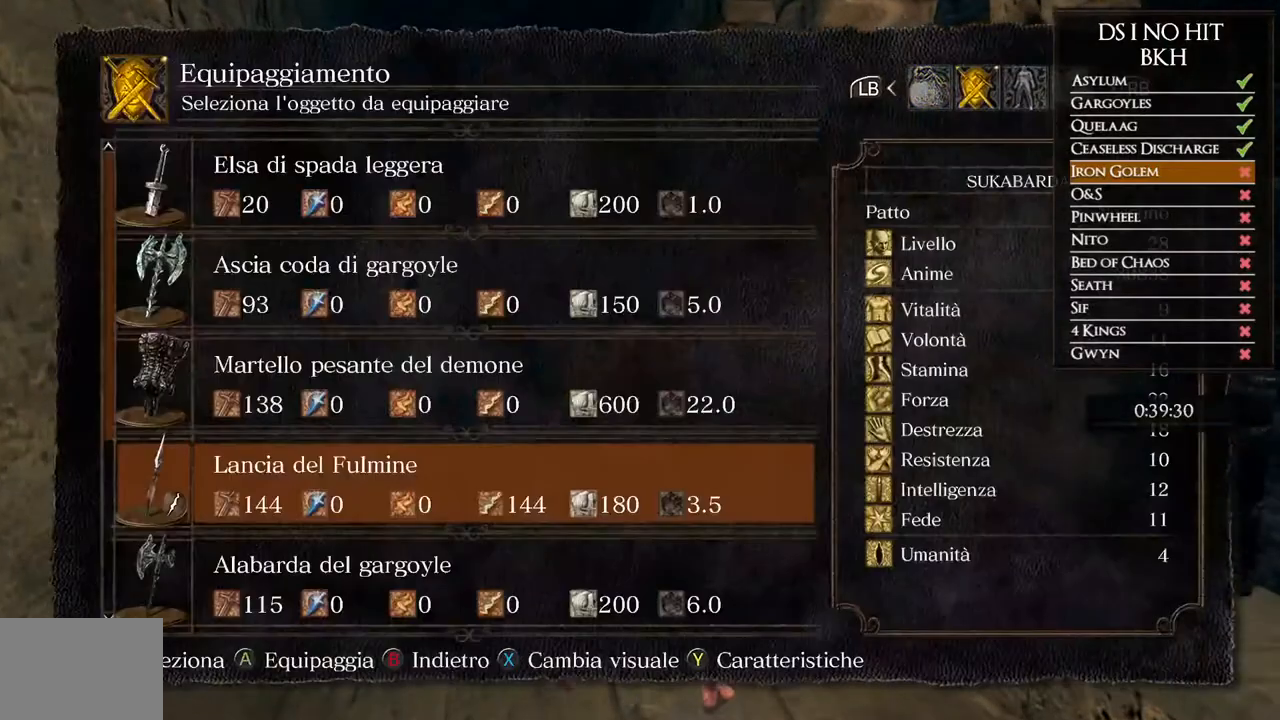
{"buttons": ["DPAD_DOWN"], "left_stick": "center", "right_stick": "center", "events": [[17, "right_stick", "down-right"], [150, "right_stick", "center"], [200, "left_stick", "center"], [417, "DPAD_DOWN", "down"]]}
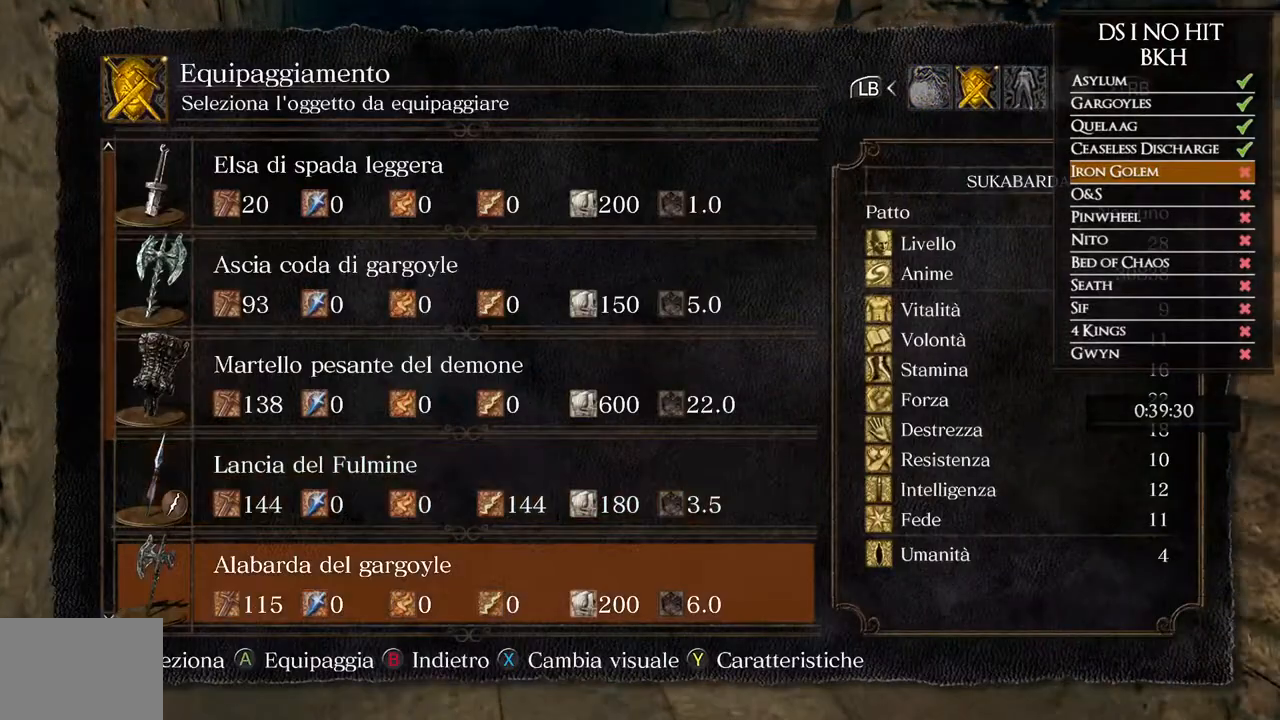
{"buttons": ["DPAD_DOWN"], "left_stick": "center", "right_stick": "center", "events": [[50, "DPAD_DOWN", "up"], [100, "DPAD_DOWN", "down"], [217, "DPAD_DOWN", "up"], [367, "right_stick", "right"], [467, "DPAD_DOWN", "down"], [467, "right_stick", "center"]]}
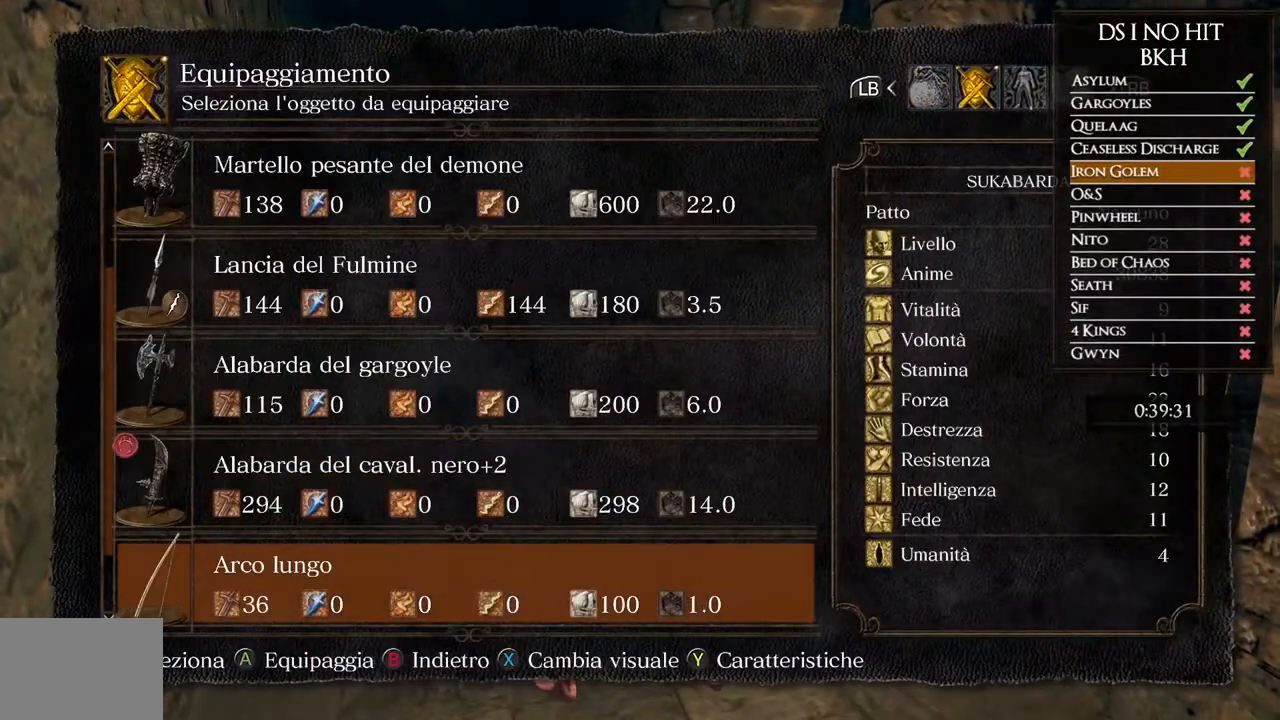
{"buttons": [], "left_stick": "center", "right_stick": "center", "events": [[100, "DPAD_DOWN", "up"], [317, "A", "down"], [367, "A", "up"]]}
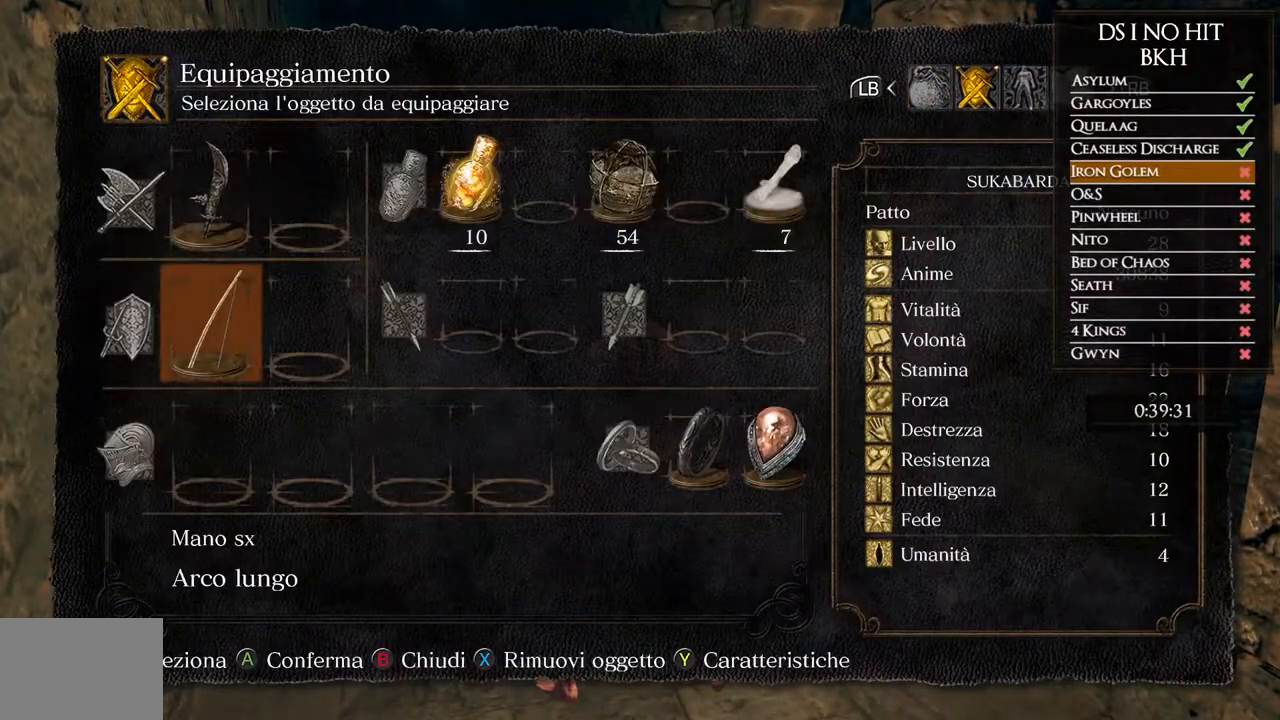
{"buttons": ["A"], "left_stick": "center", "right_stick": "center", "events": [[117, "DPAD_RIGHT", "down"], [217, "DPAD_RIGHT", "up"], [283, "DPAD_RIGHT", "down"], [350, "DPAD_RIGHT", "up"], [367, "A", "down"], [433, "A", "up"], [500, "A", "down"]]}
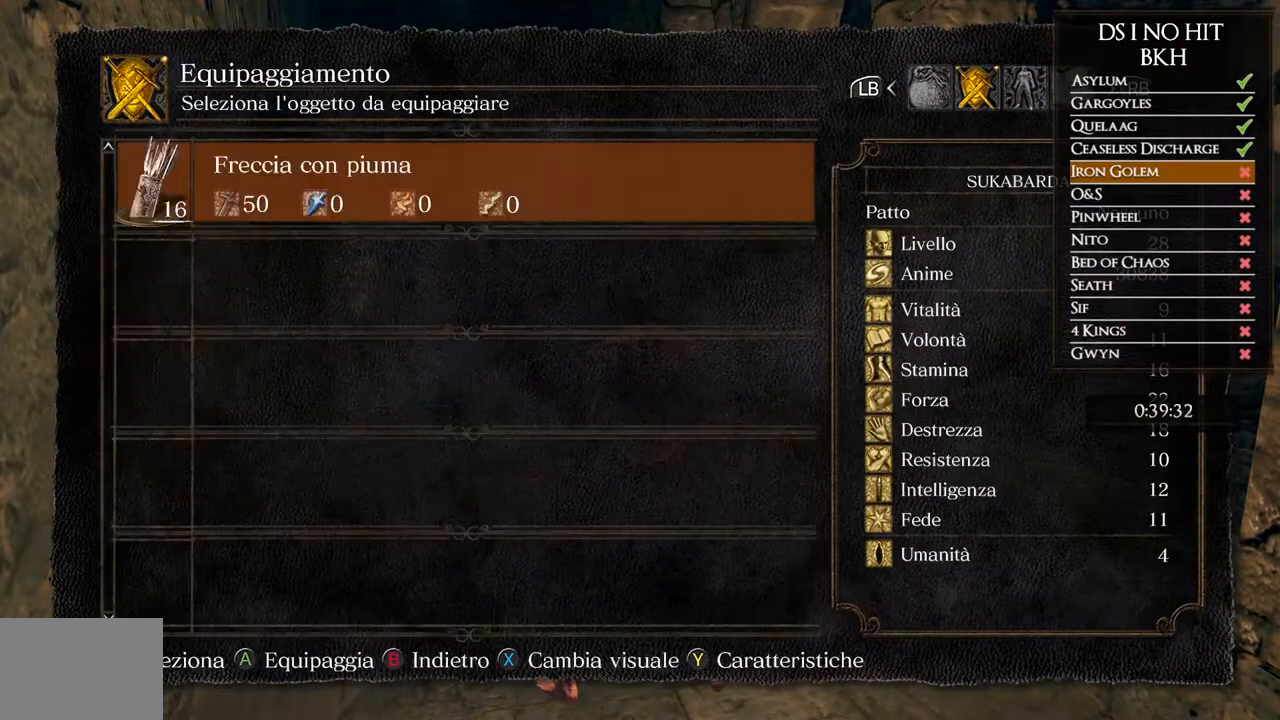
{"buttons": [], "left_stick": "up", "right_stick": "center", "events": [[83, "A", "up"], [167, "left_stick", "up"], [233, "B", "down"], [300, "B", "up"], [350, "B", "down"], [417, "B", "up"]]}
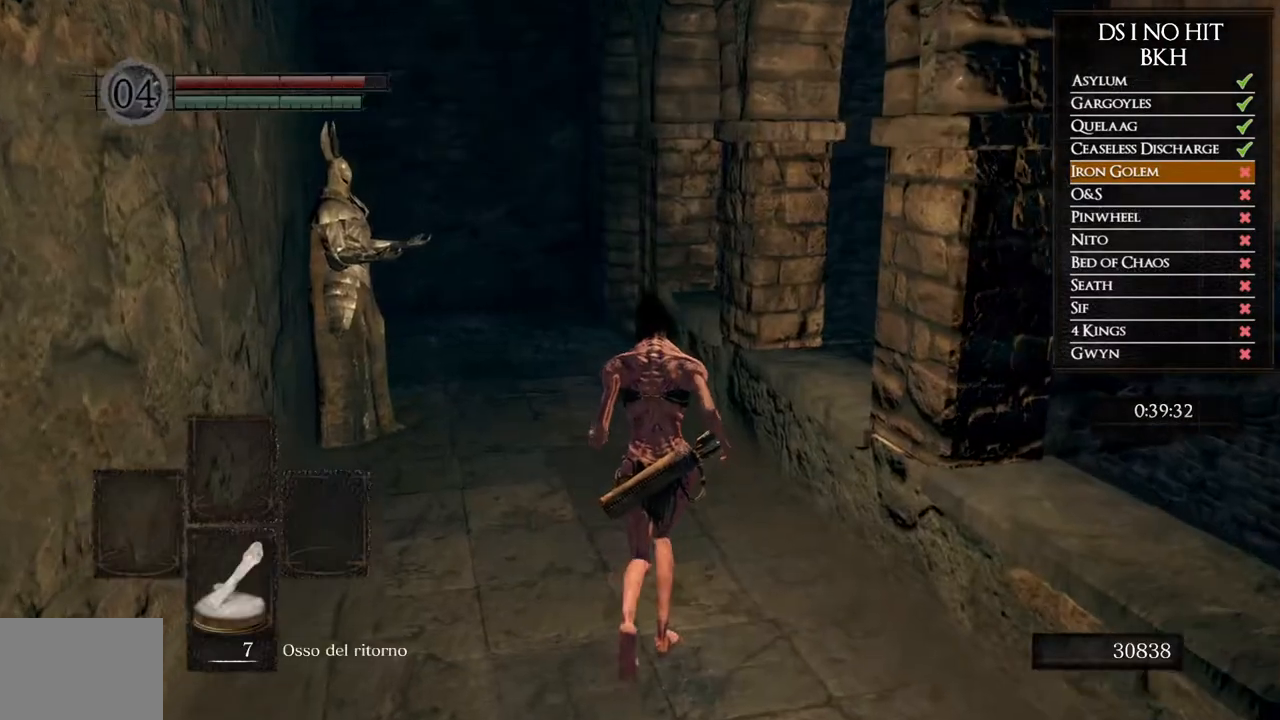
{"buttons": [], "left_stick": "up-left", "right_stick": "right", "events": [[17, "left_stick", "center"], [17, "right_stick", "down-right"], [200, "DPAD_LEFT", "down"], [283, "DPAD_LEFT", "up"], [433, "left_stick", "up-left"], [433, "right_stick", "right"]]}
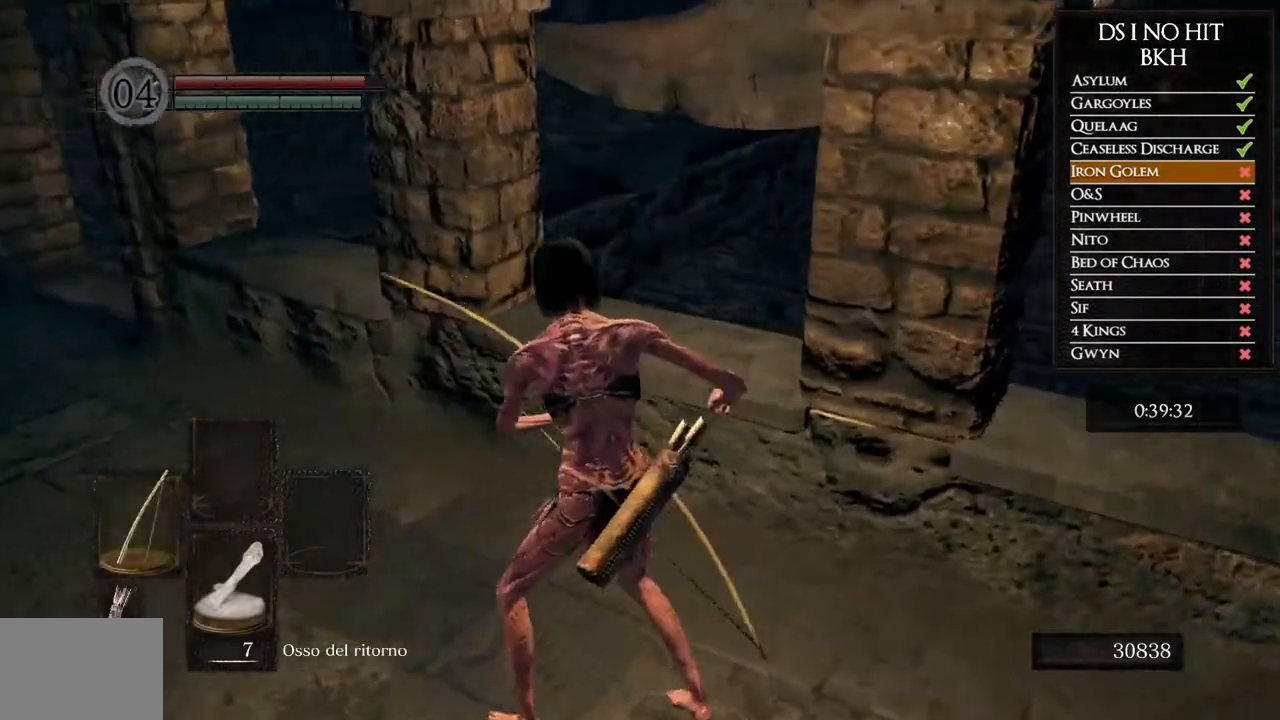
{"buttons": [], "left_stick": "up-left", "right_stick": "right", "events": [[150, "L1", "down"], [267, "L1", "up"]]}
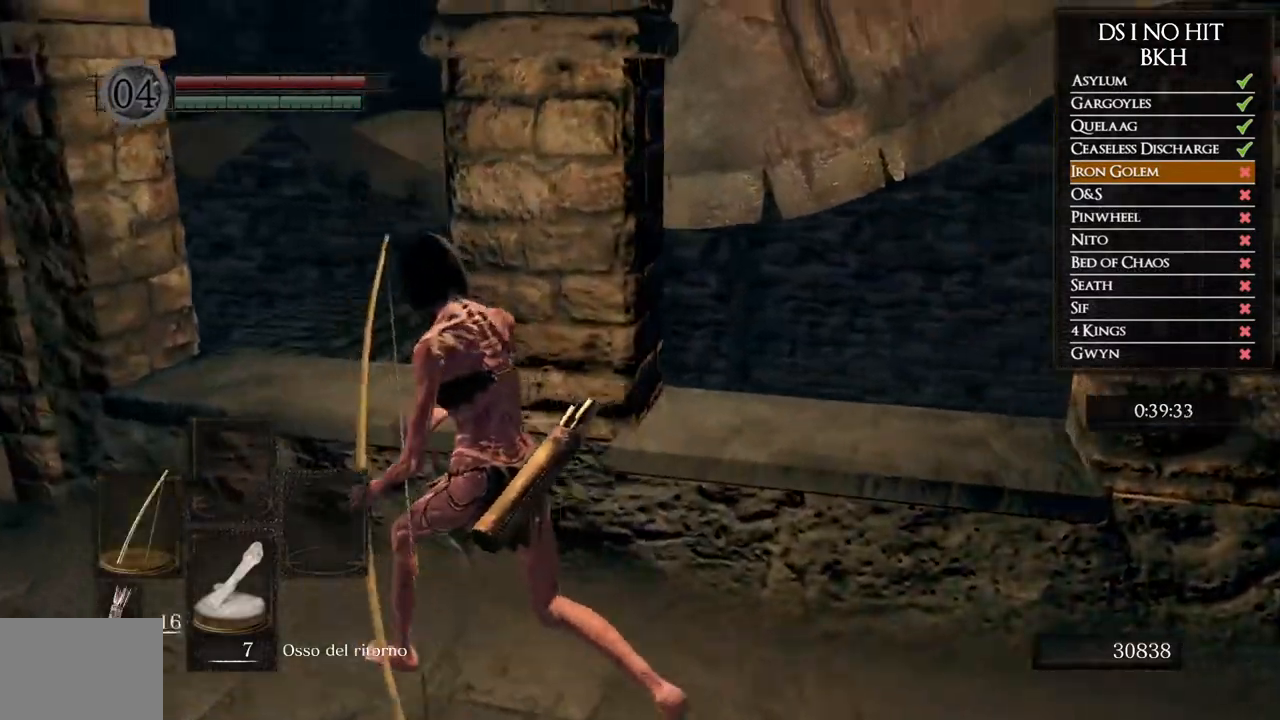
{"buttons": [], "left_stick": "left", "right_stick": "right", "events": [[200, "left_stick", "left"]]}
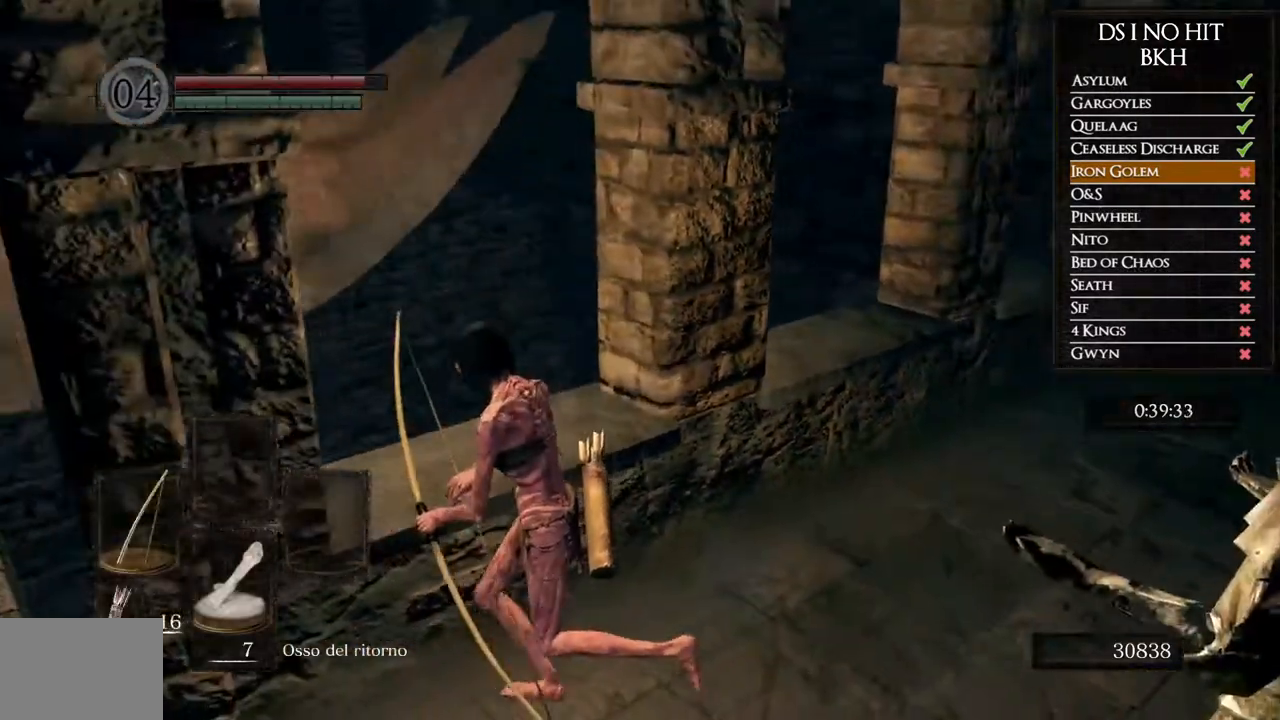
{"buttons": ["R1"], "left_stick": "center", "right_stick": "down-left", "events": [[17, "right_stick", "center"], [150, "L1", "down"], [200, "right_stick", "right"], [217, "R1", "down"], [250, "left_stick", "center"], [267, "L1", "up"], [333, "right_stick", "center"], [483, "right_stick", "down-left"]]}
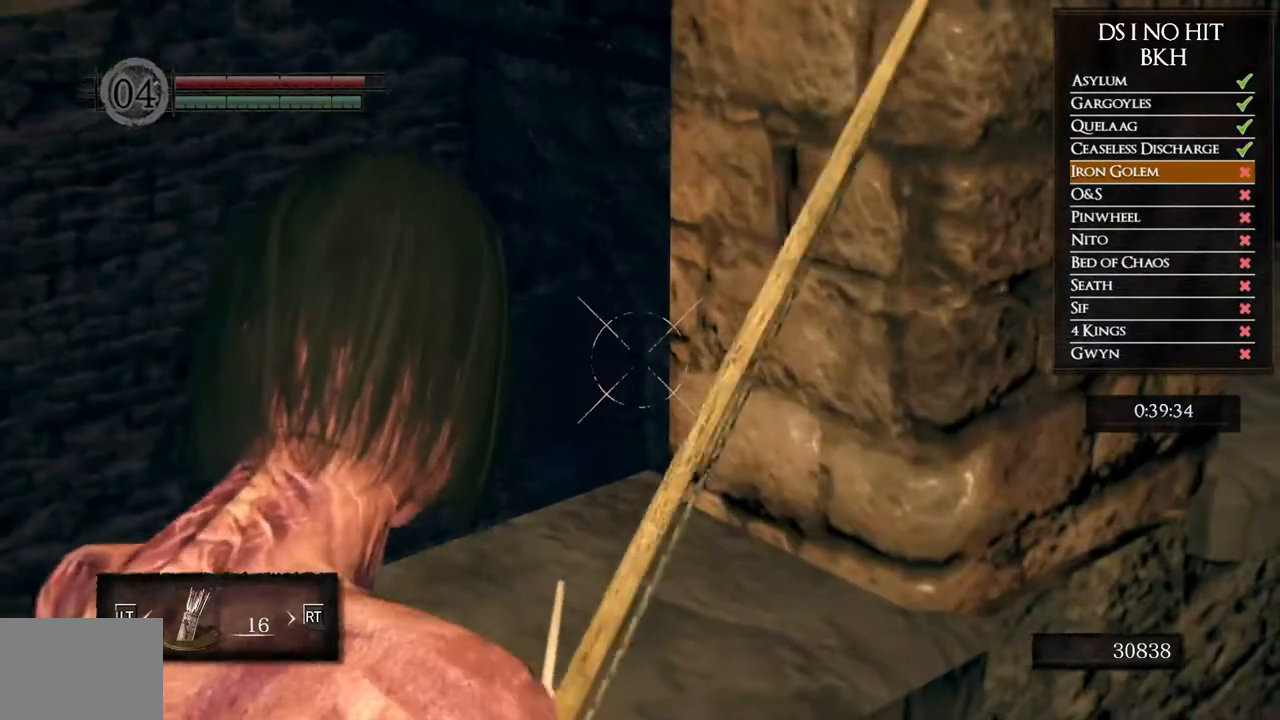
{"buttons": ["R1"], "left_stick": "center", "right_stick": "up", "events": [[283, "DPAD_UP", "down"], [300, "right_stick", "center"], [450, "DPAD_UP", "up"], [467, "right_stick", "up"]]}
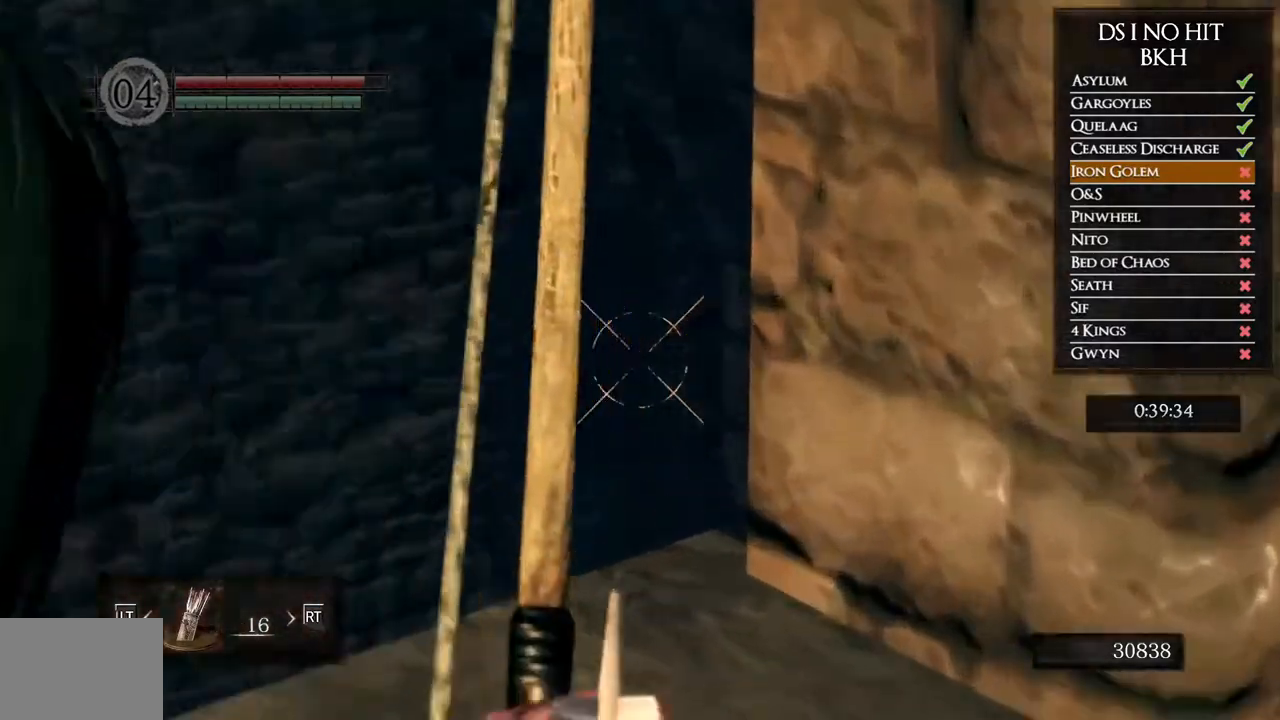
{"buttons": [], "left_stick": "center", "right_stick": "center", "events": [[200, "right_stick", "center"], [283, "right_stick", "up-left"], [417, "right_stick", "center"], [500, "R1", "up"]]}
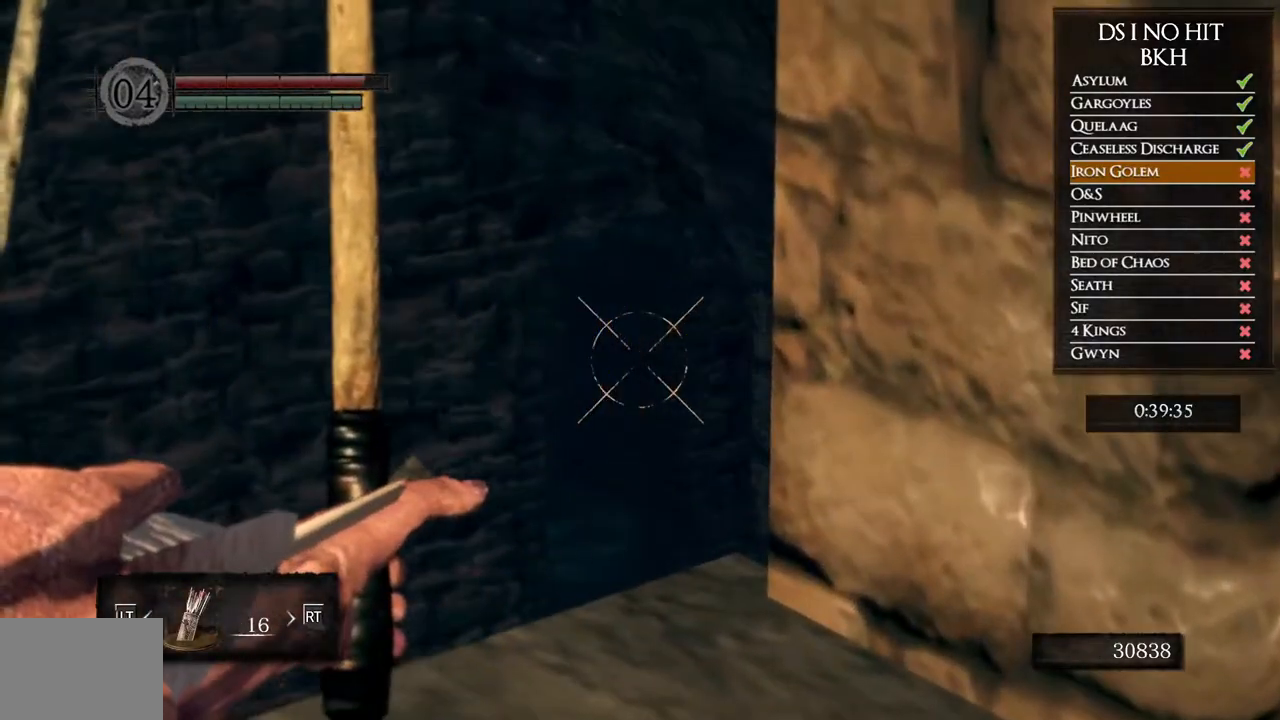
{"buttons": [], "left_stick": "center", "right_stick": "center", "events": []}
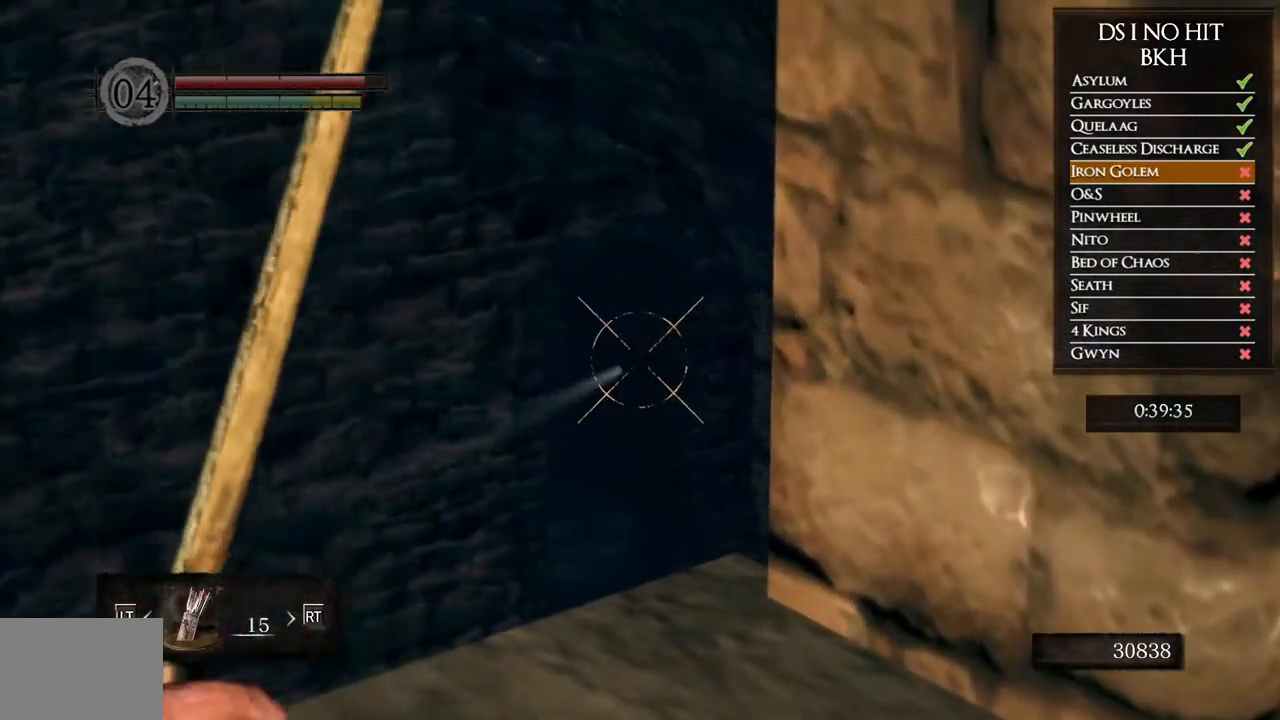
{"buttons": [], "left_stick": "center", "right_stick": "center", "events": [[17, "right_stick", "down-right"], [100, "right_stick", "center"], [133, "left_stick", "left"], [300, "right_stick", "down-right"], [417, "left_stick", "center"], [417, "right_stick", "center"]]}
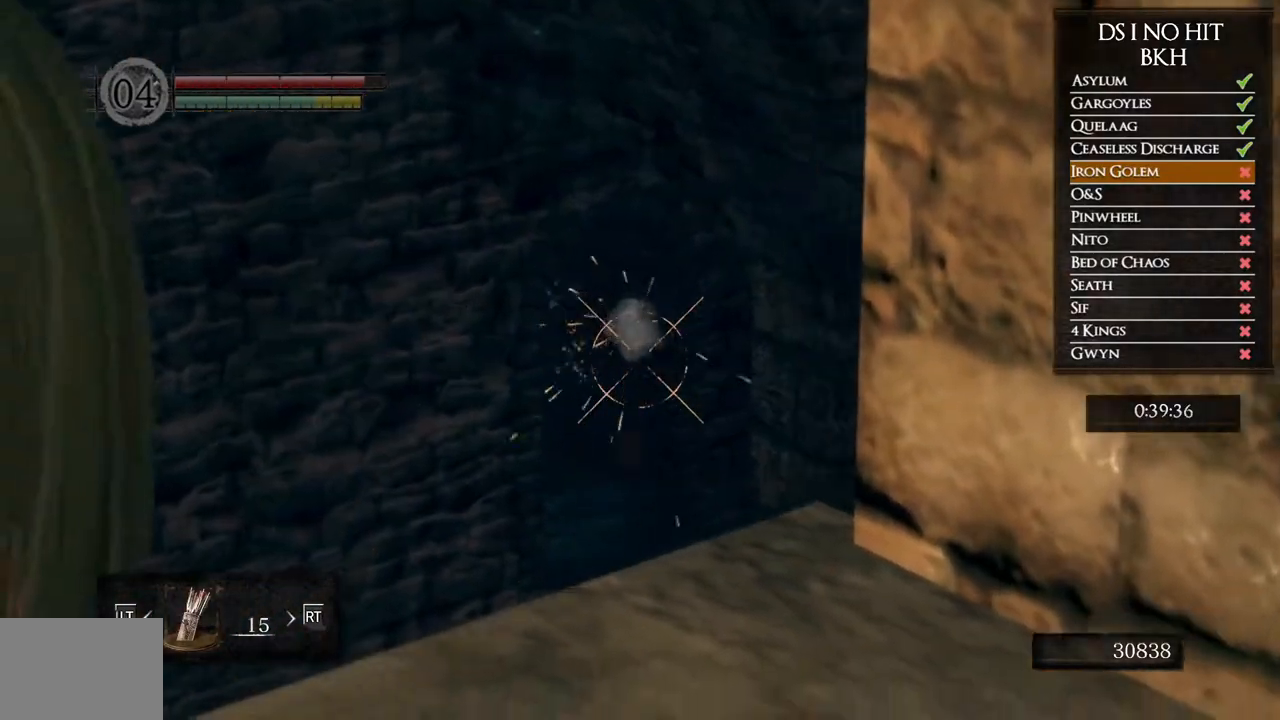
{"buttons": [], "left_stick": "center", "right_stick": "center", "events": []}
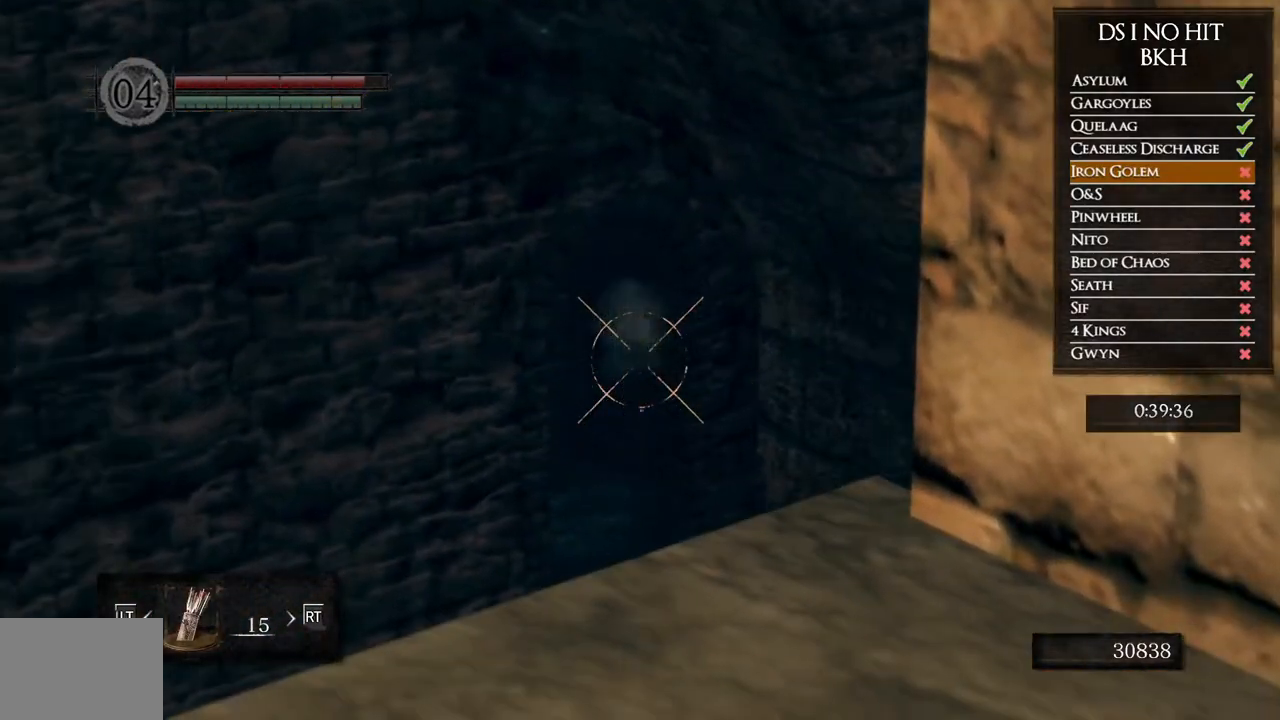
{"buttons": [], "left_stick": "center", "right_stick": "center", "events": []}
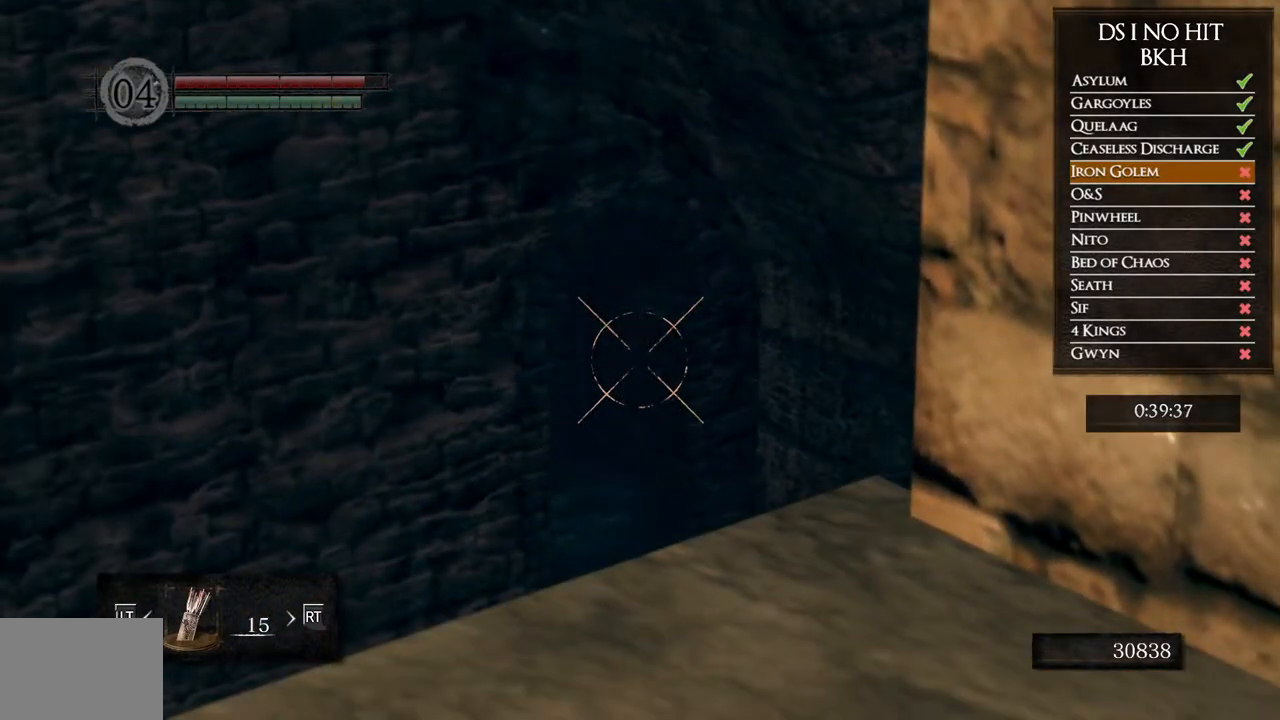
{"buttons": [], "left_stick": "center", "right_stick": "center", "events": []}
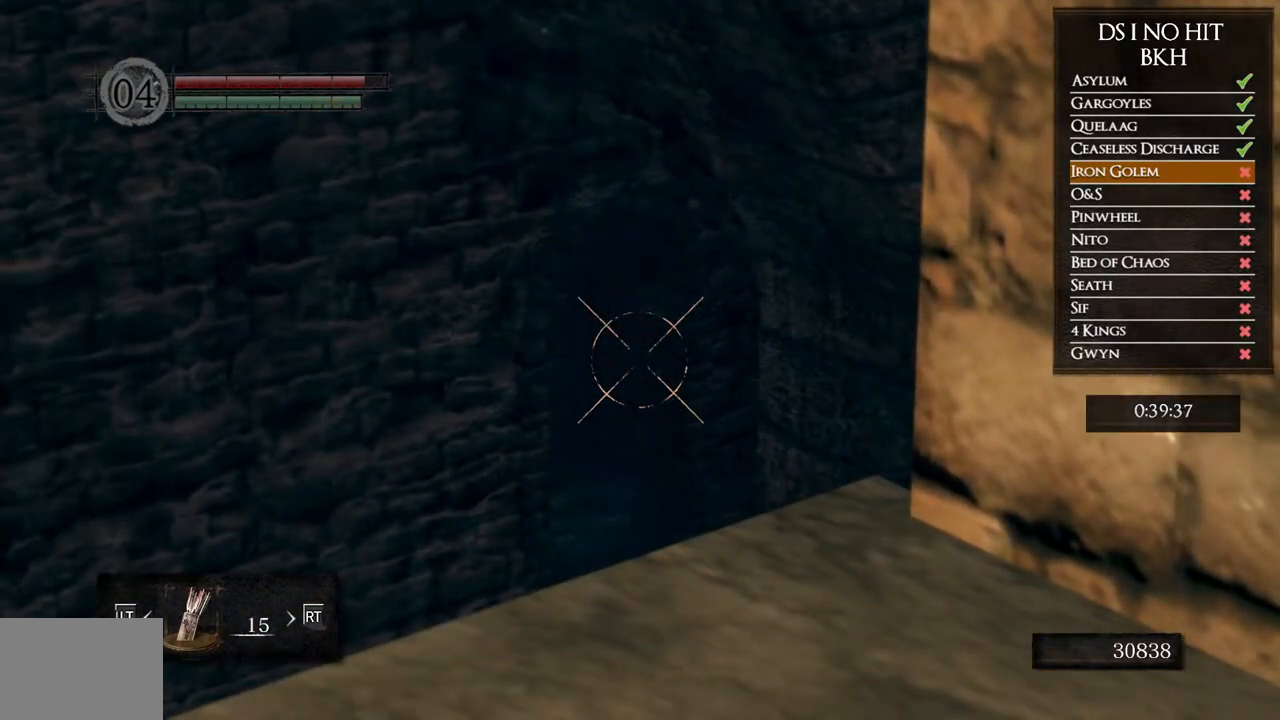
{"buttons": [], "left_stick": "center", "right_stick": "center", "events": []}
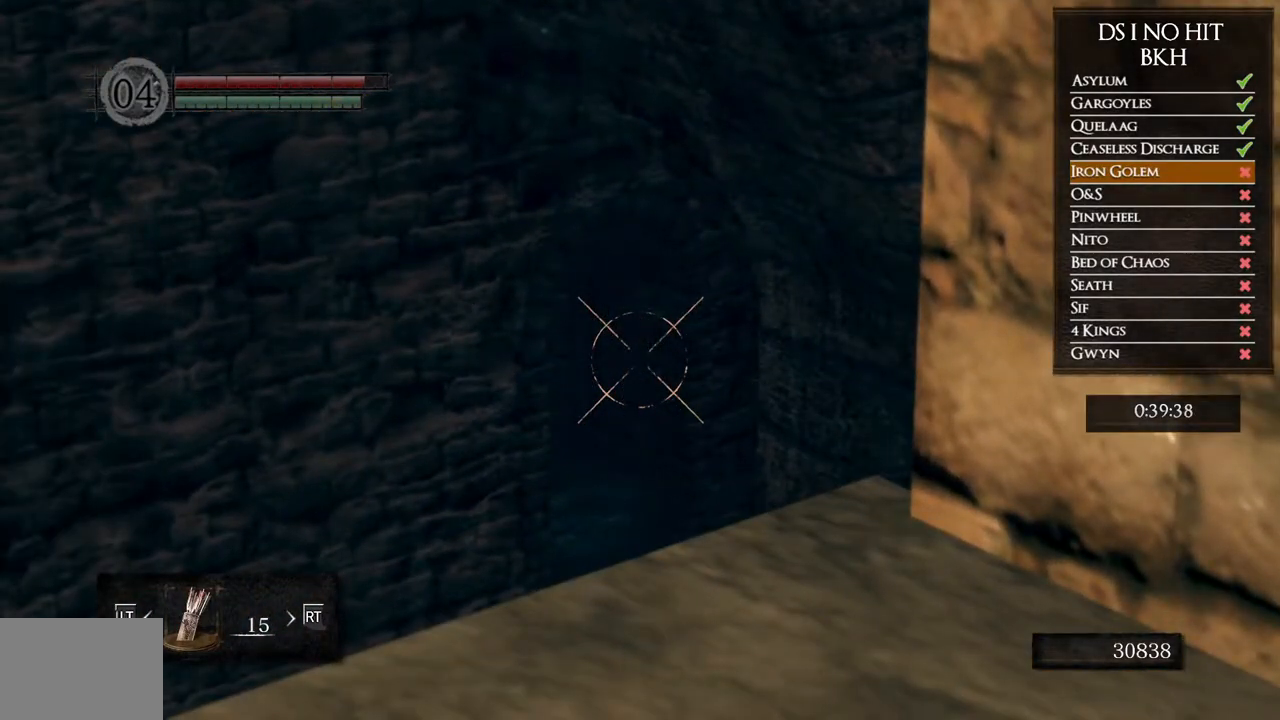
{"buttons": [], "left_stick": "center", "right_stick": "center", "events": []}
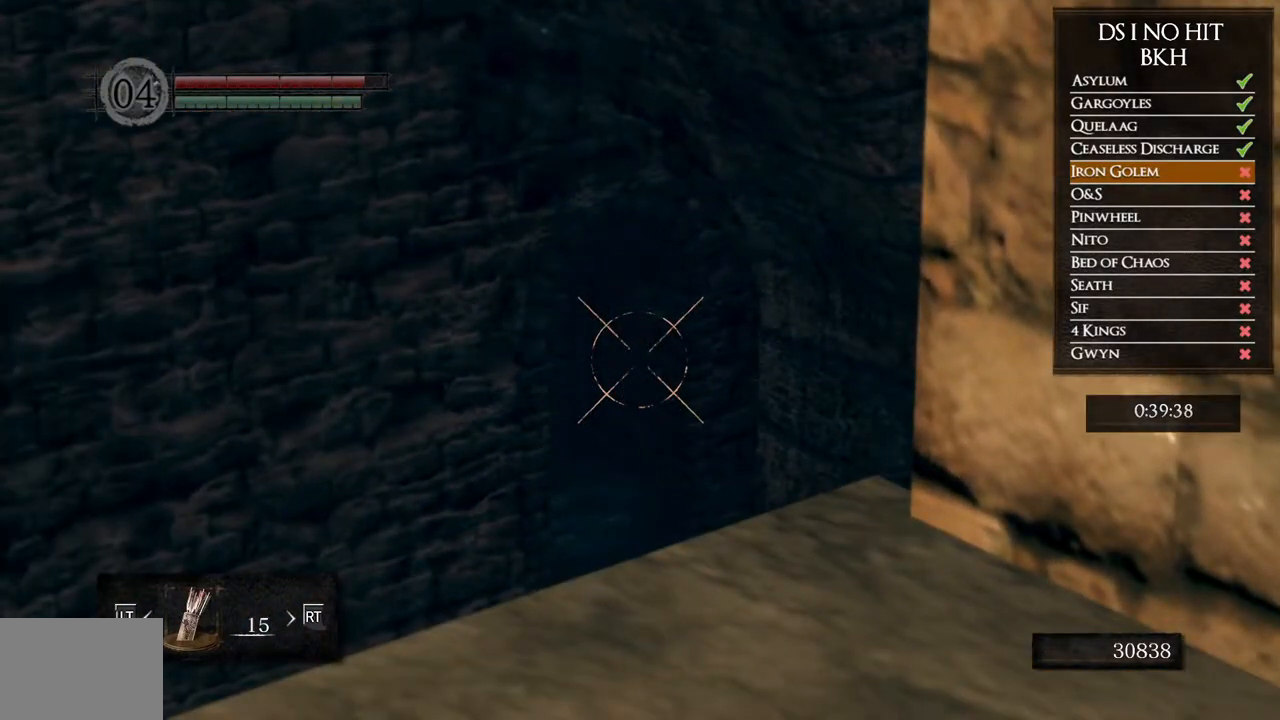
{"buttons": [], "left_stick": "center", "right_stick": "center", "events": [[283, "L1", "down"], [350, "right_stick", "down"], [400, "L1", "up"], [500, "right_stick", "center"]]}
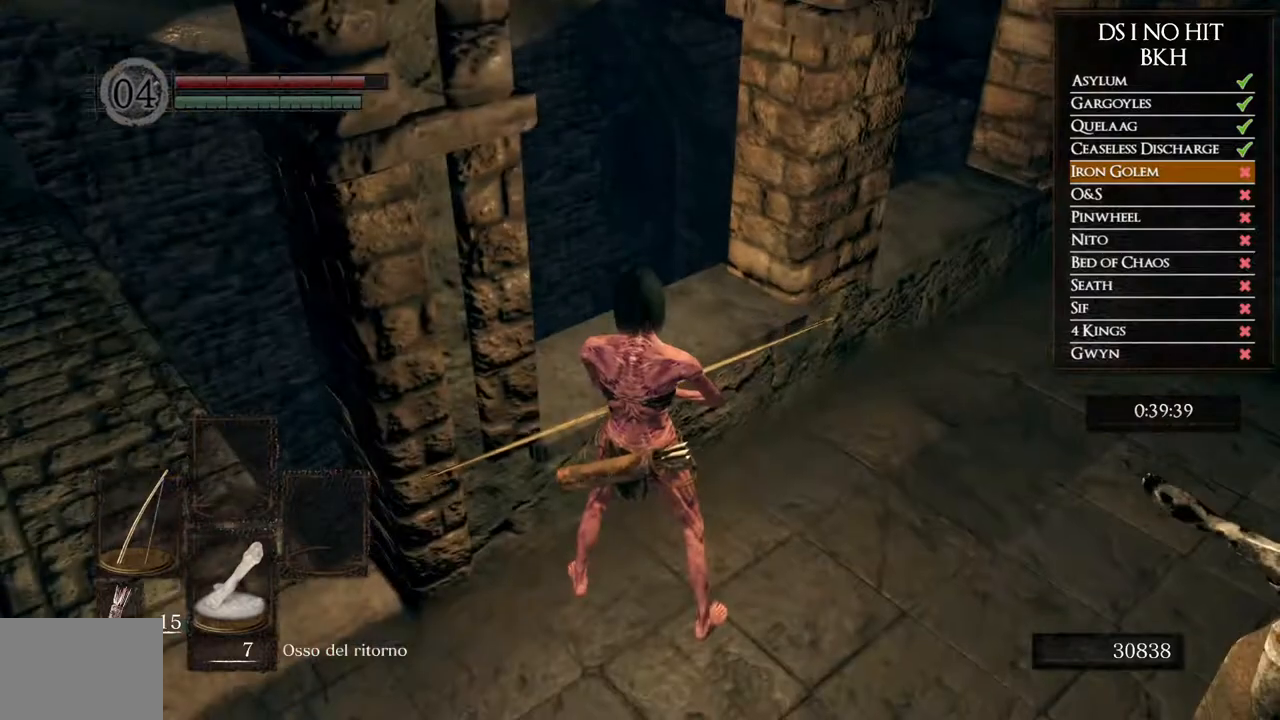
{"buttons": ["A"], "left_stick": "center", "right_stick": "center", "events": [[150, "START", "down"], [300, "START", "up"], [383, "DPAD_RIGHT", "down"], [450, "DPAD_RIGHT", "up"], [500, "A", "down"]]}
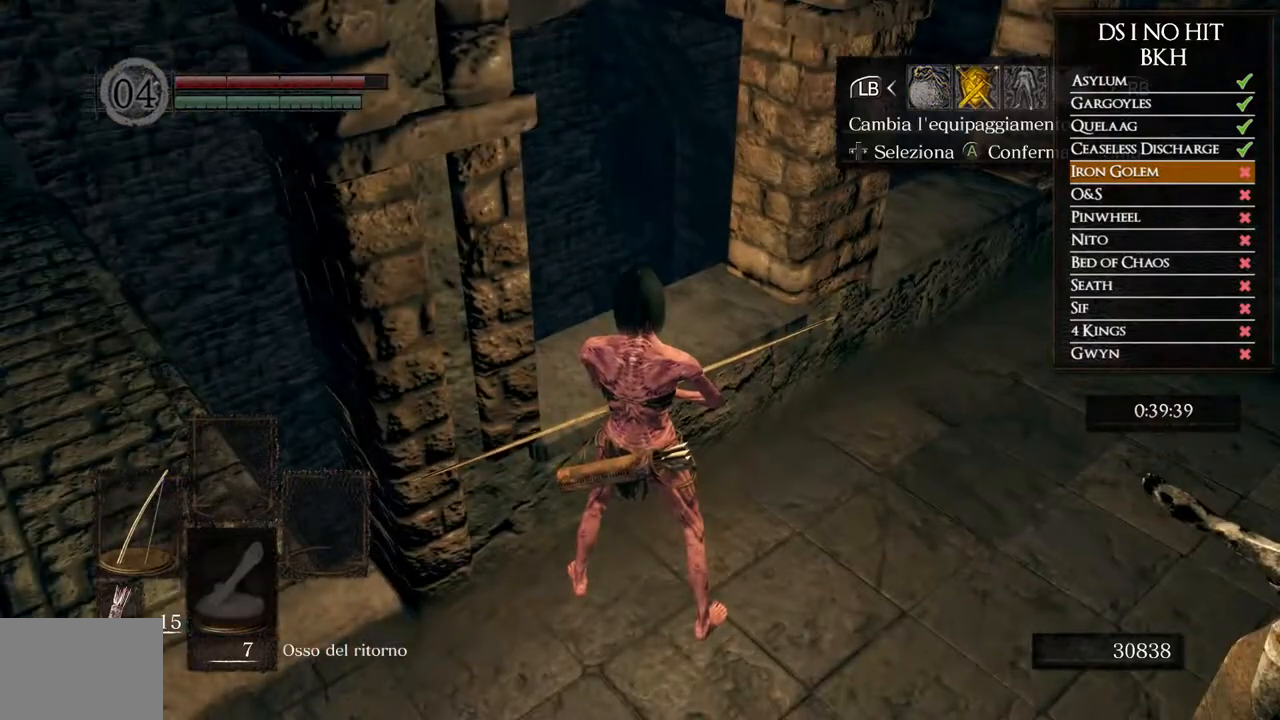
{"buttons": [], "left_stick": "center", "right_stick": "center", "events": [[83, "A", "up"], [183, "DPAD_DOWN", "down"], [267, "DPAD_DOWN", "up"], [400, "X", "down"], [467, "X", "up"]]}
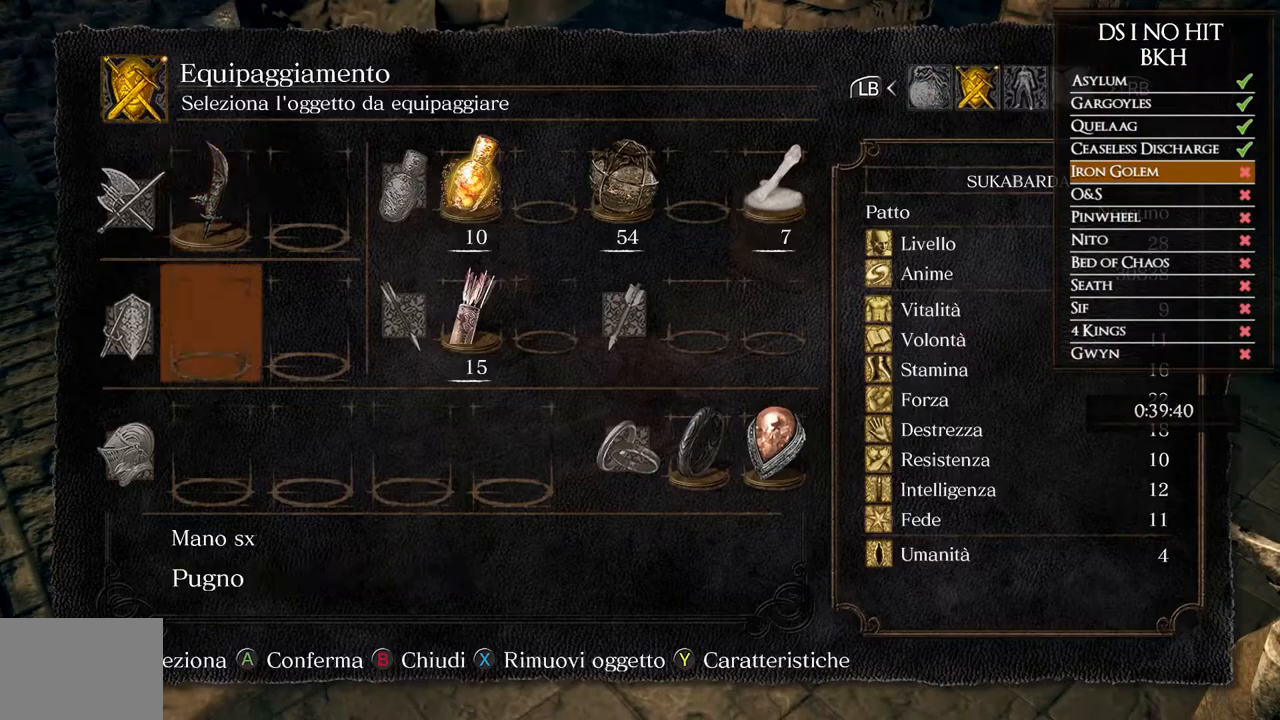
{"buttons": [], "left_stick": "center", "right_stick": "left", "events": [[67, "B", "down"], [133, "B", "up"], [200, "B", "down"], [267, "B", "up"], [500, "right_stick", "left"]]}
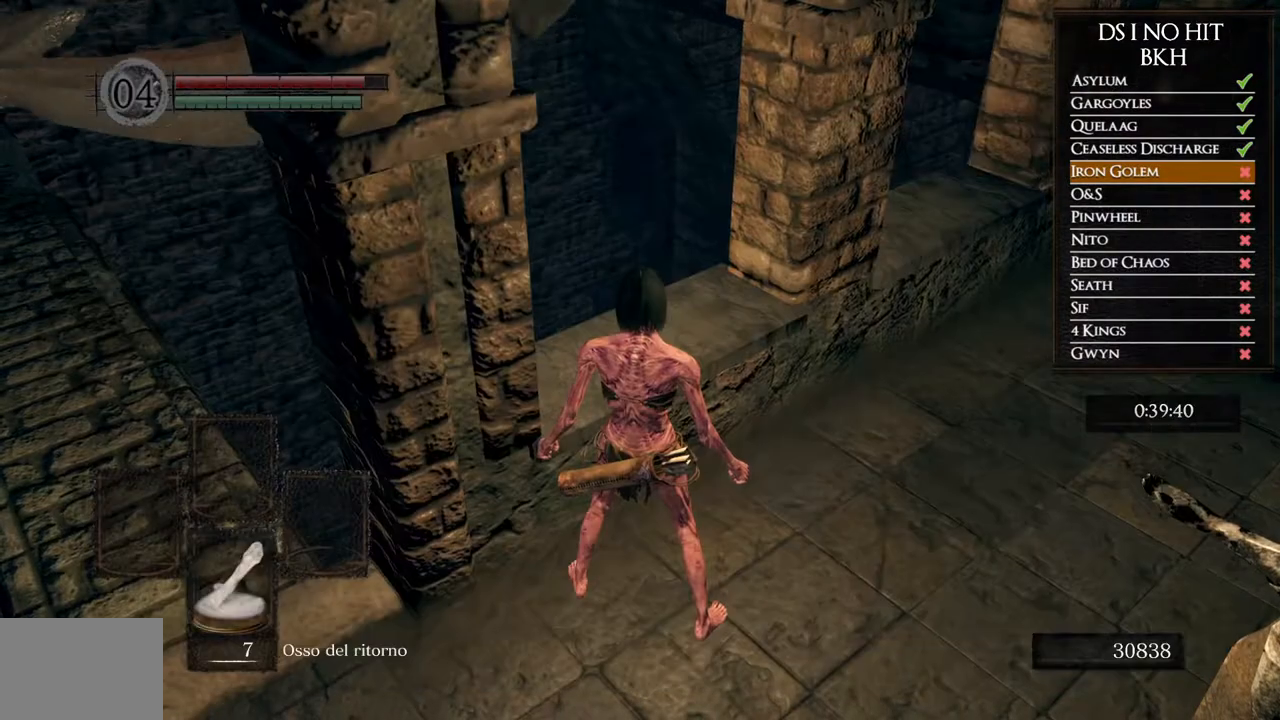
{"buttons": [], "left_stick": "center", "right_stick": "center", "events": [[50, "right_stick", "center"], [267, "DPAD_RIGHT", "down"], [383, "DPAD_RIGHT", "up"]]}
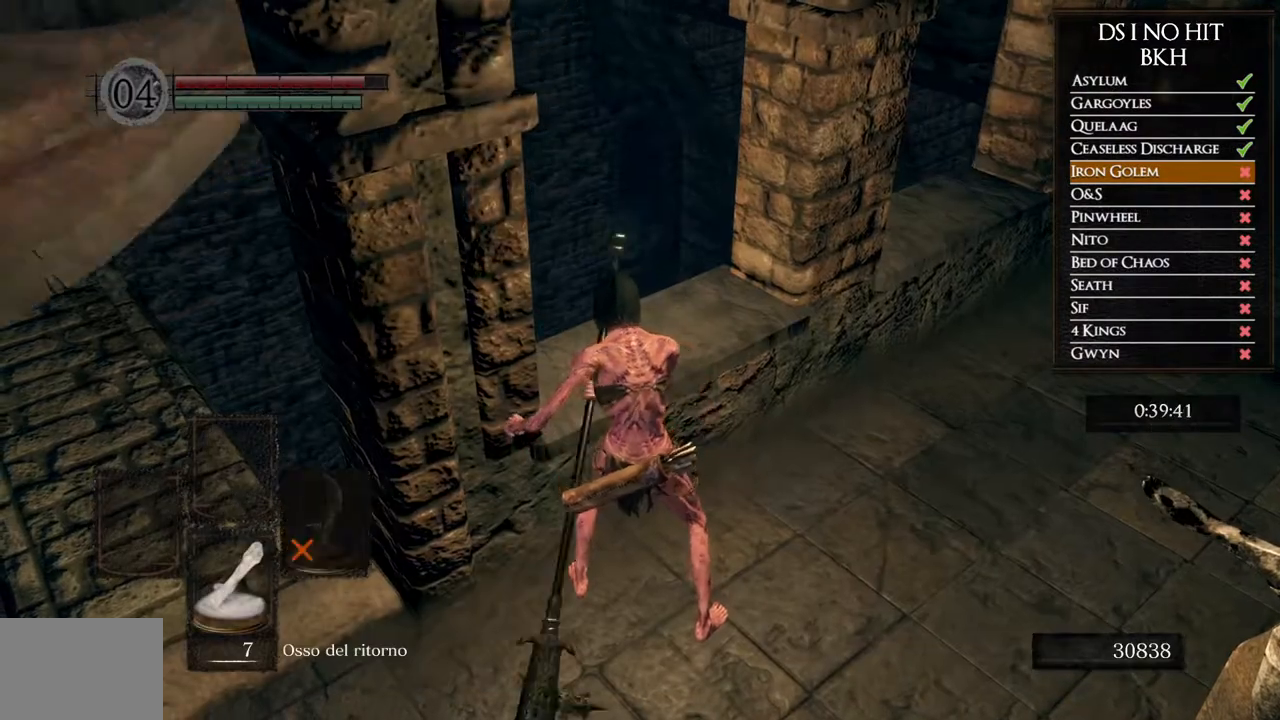
{"buttons": [], "left_stick": "center", "right_stick": "center", "events": [[300, "Y", "down"], [400, "Y", "up"]]}
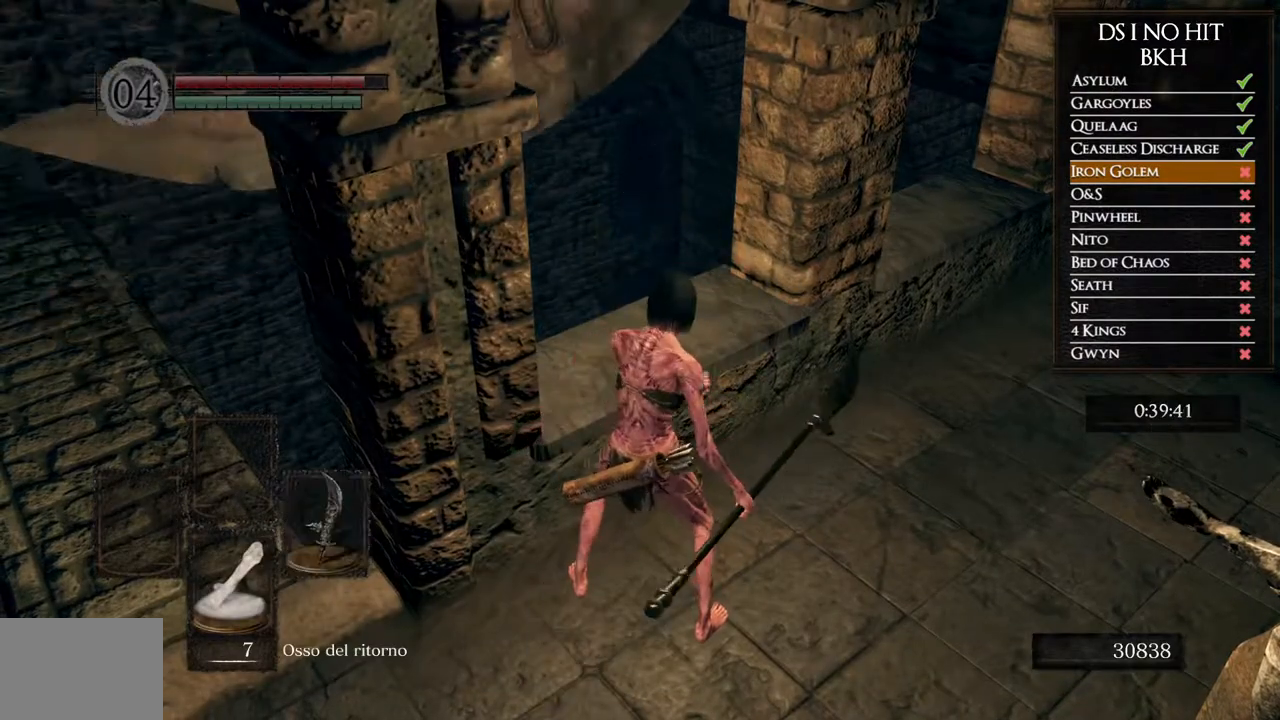
{"buttons": [], "left_stick": "center", "right_stick": "center", "events": []}
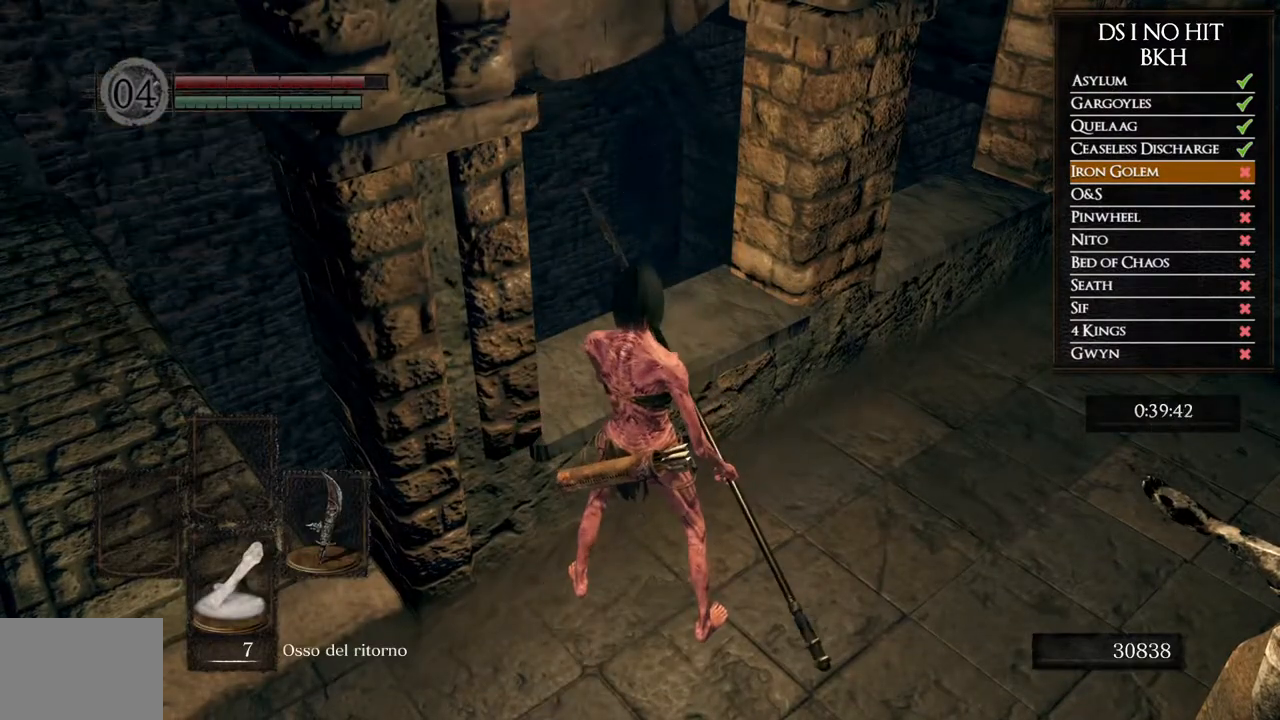
{"buttons": [], "left_stick": "center", "right_stick": "center", "events": []}
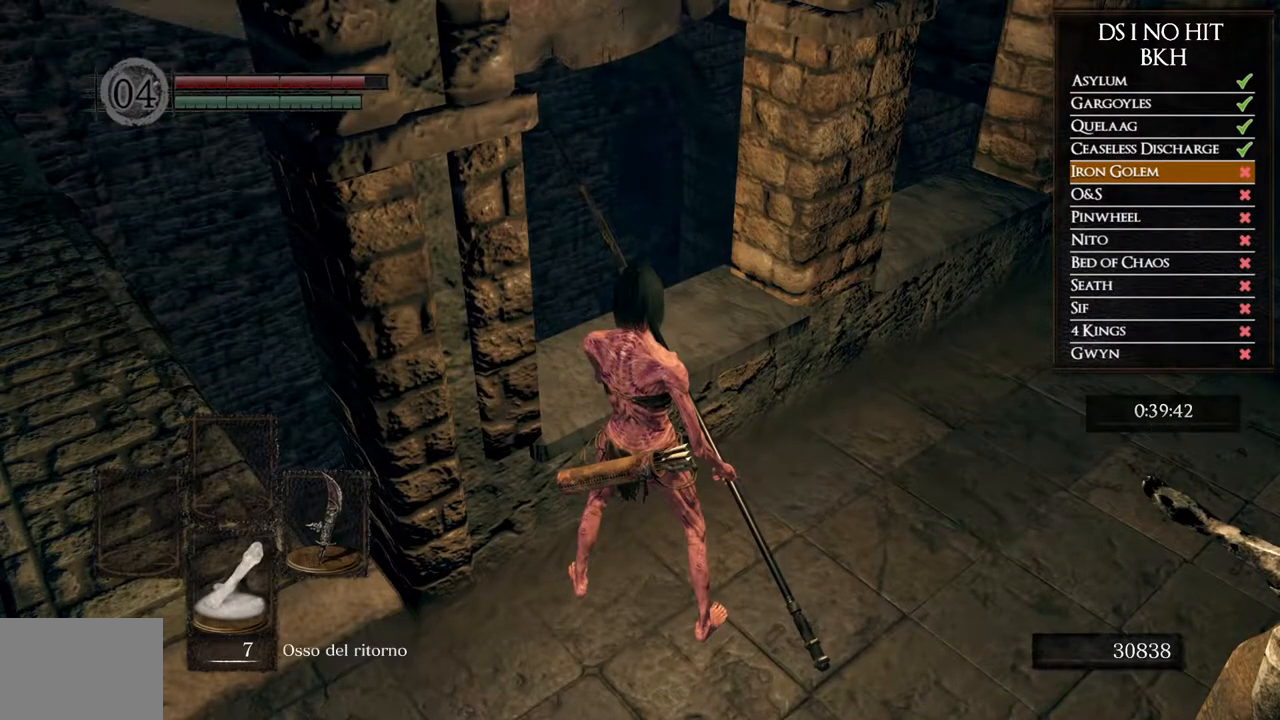
{"buttons": [], "left_stick": "center", "right_stick": "center", "events": []}
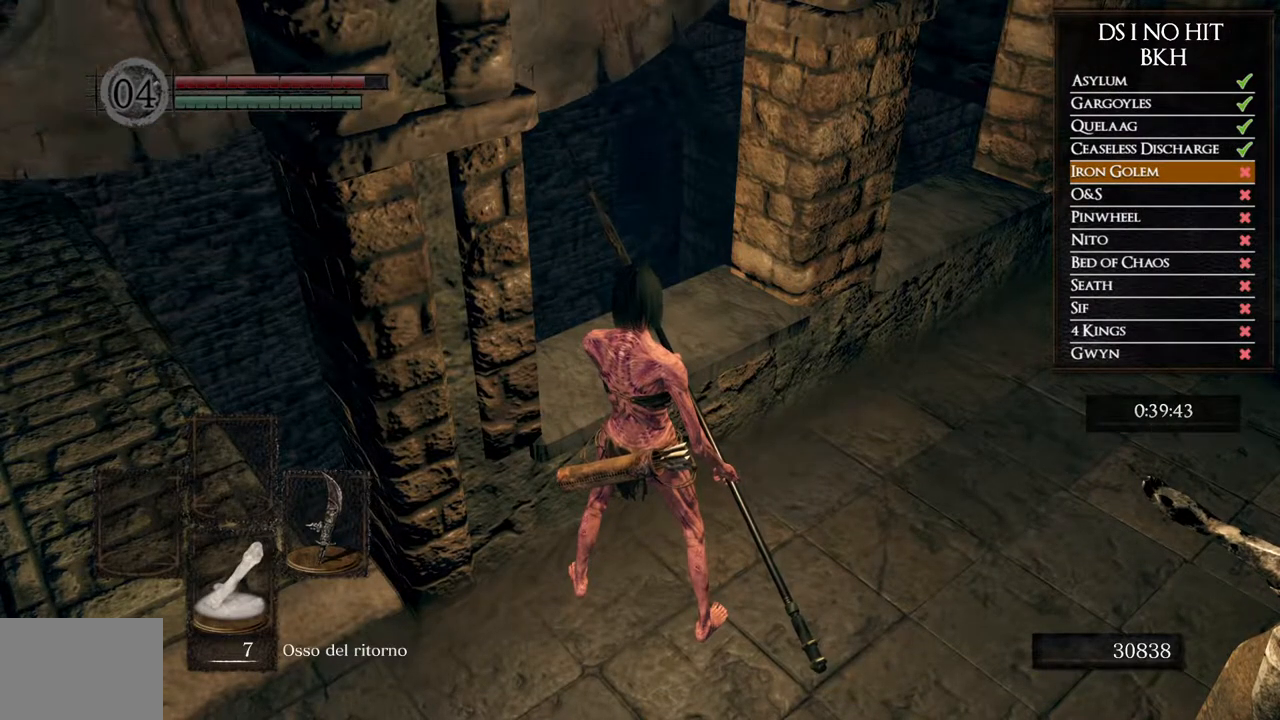
{"buttons": [], "left_stick": "center", "right_stick": "center", "events": []}